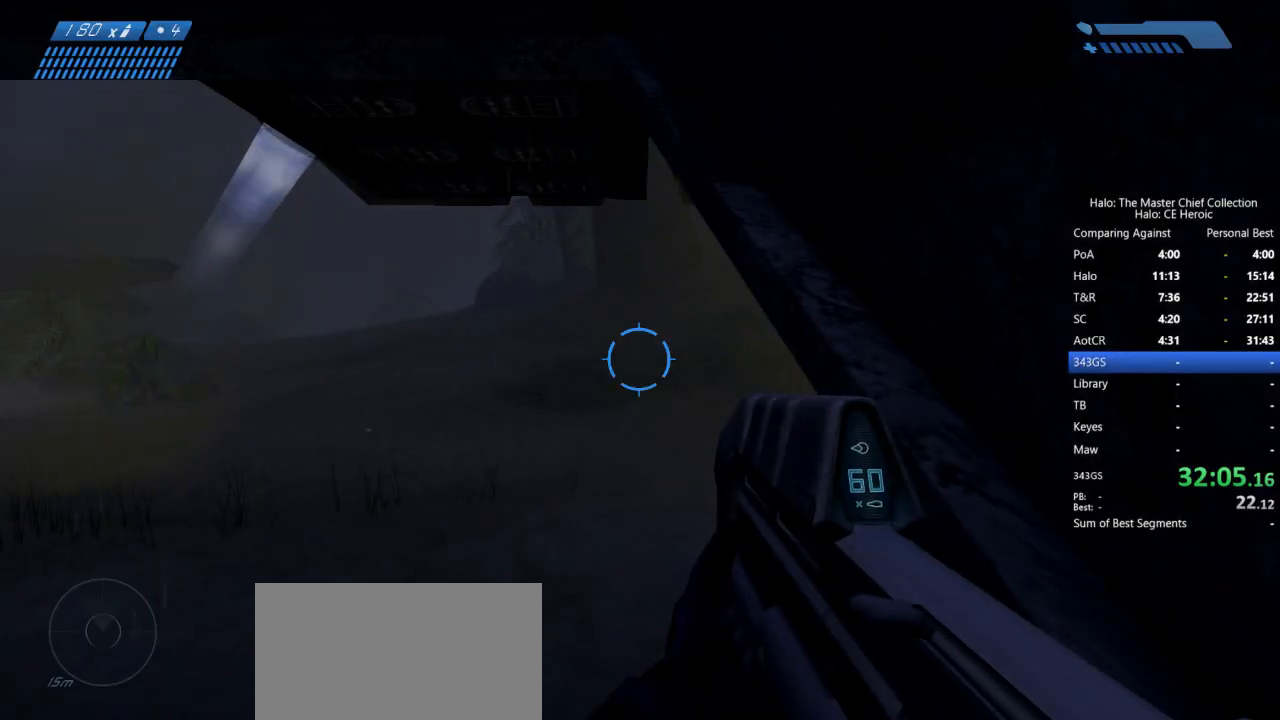
Gameplay with keyboard and mouse; each line is a JSON object with the keys and mouse buttons held at the frame after it. "events" lists presses ("down") and releases ("up") of "a", "alt", "c", "caps_lock", "ctrl", "d", "e", "escape", "f", "g", "q", "r", "s", "shift", "space", "tab", "v", "w", "x", "z", "mouse_left", "mouse_right", "mouse_mb4" and "mouse_mb5" between this image and that frame as [ms after this image, input, new state], when the widget could be followed in between. "mouse_left", "mouse_right", "mouse_mb4", "mouse_mb5" = the "left", "right", "mb4", "mb5" buttons of the "mouse" list. No other keys are recorded. Not read: mouse_move.
{"keys": [], "mouse": [], "events": [[183, "w", "up"]]}
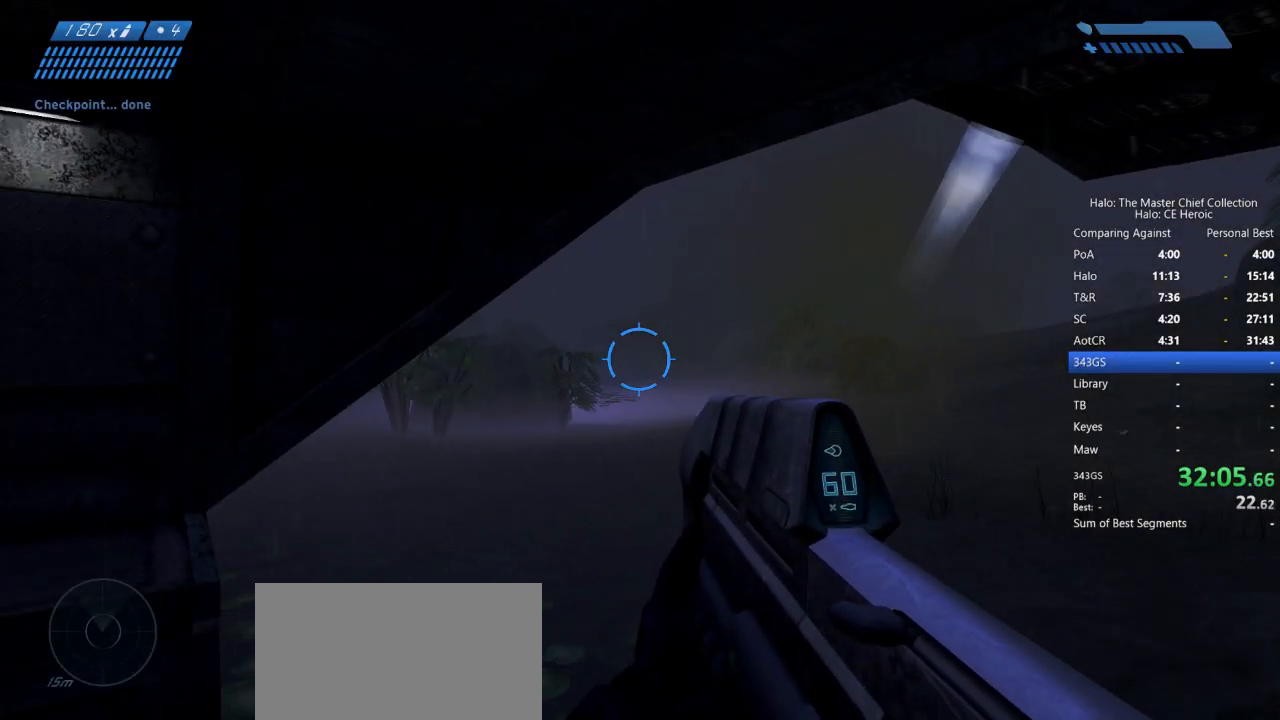
{"keys": [], "mouse": [], "events": []}
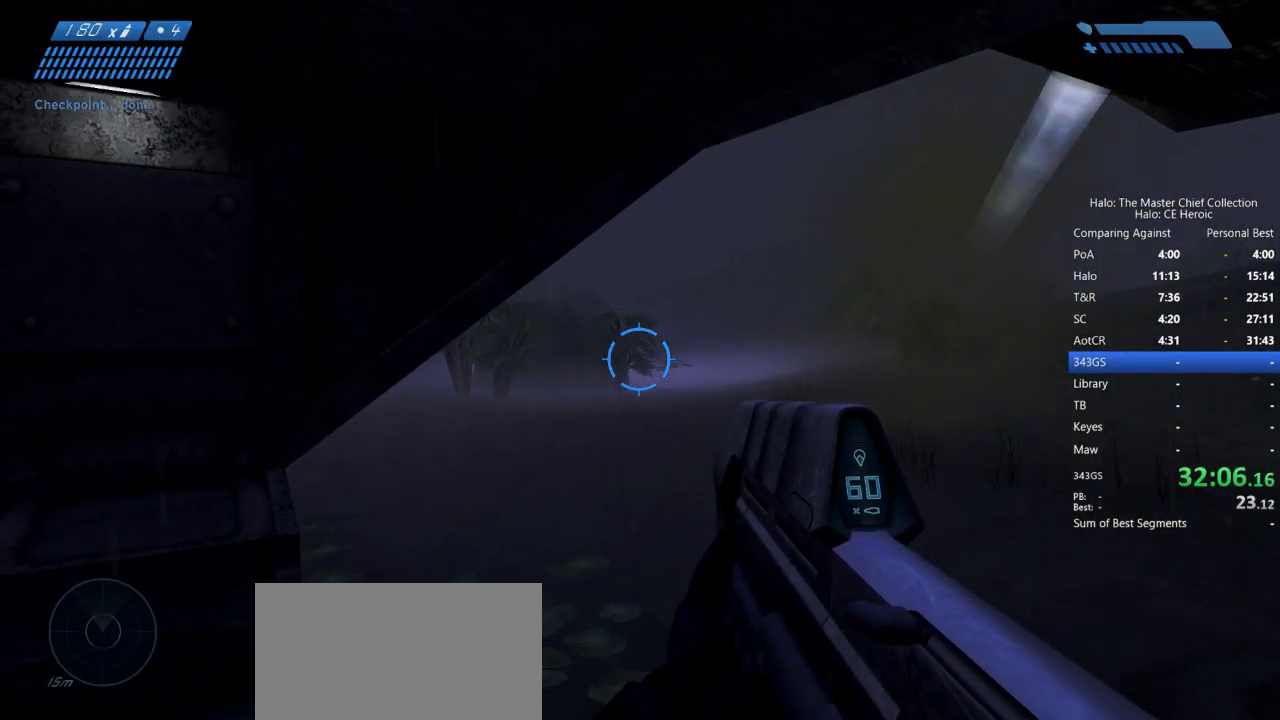
{"keys": ["w"], "mouse": [], "events": [[17, "w", "down"]]}
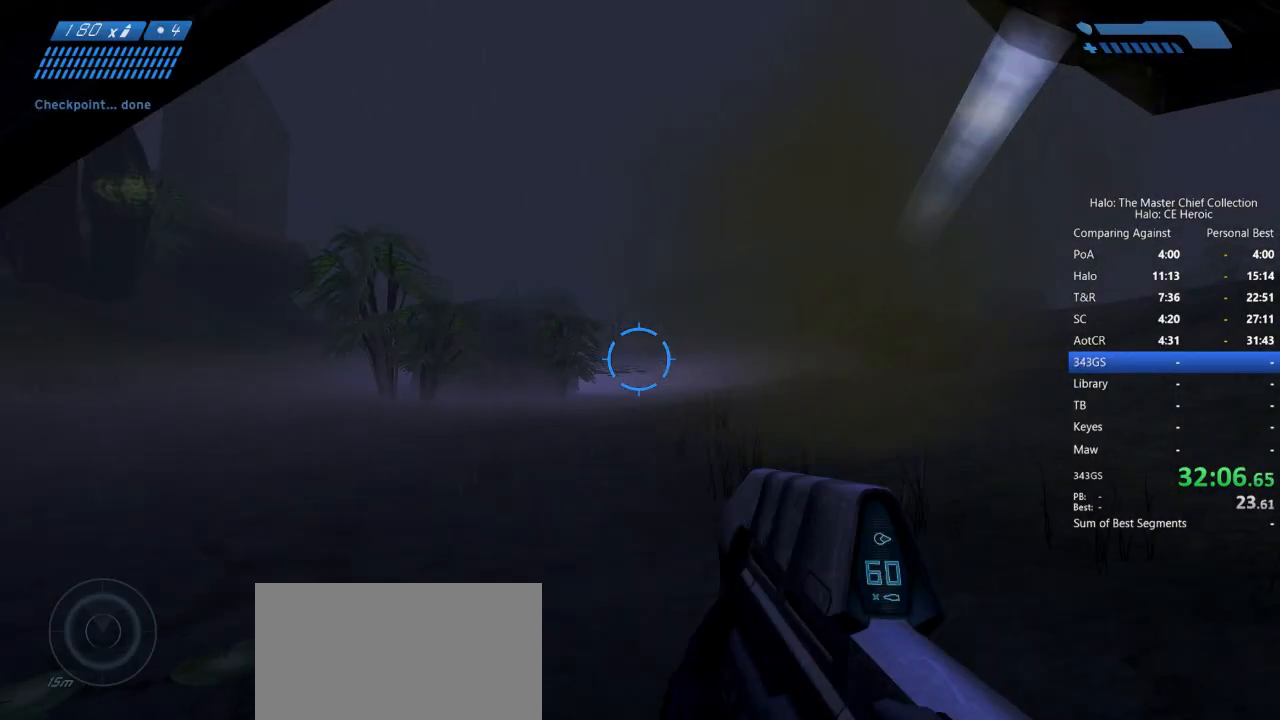
{"keys": ["w"], "mouse": [], "events": []}
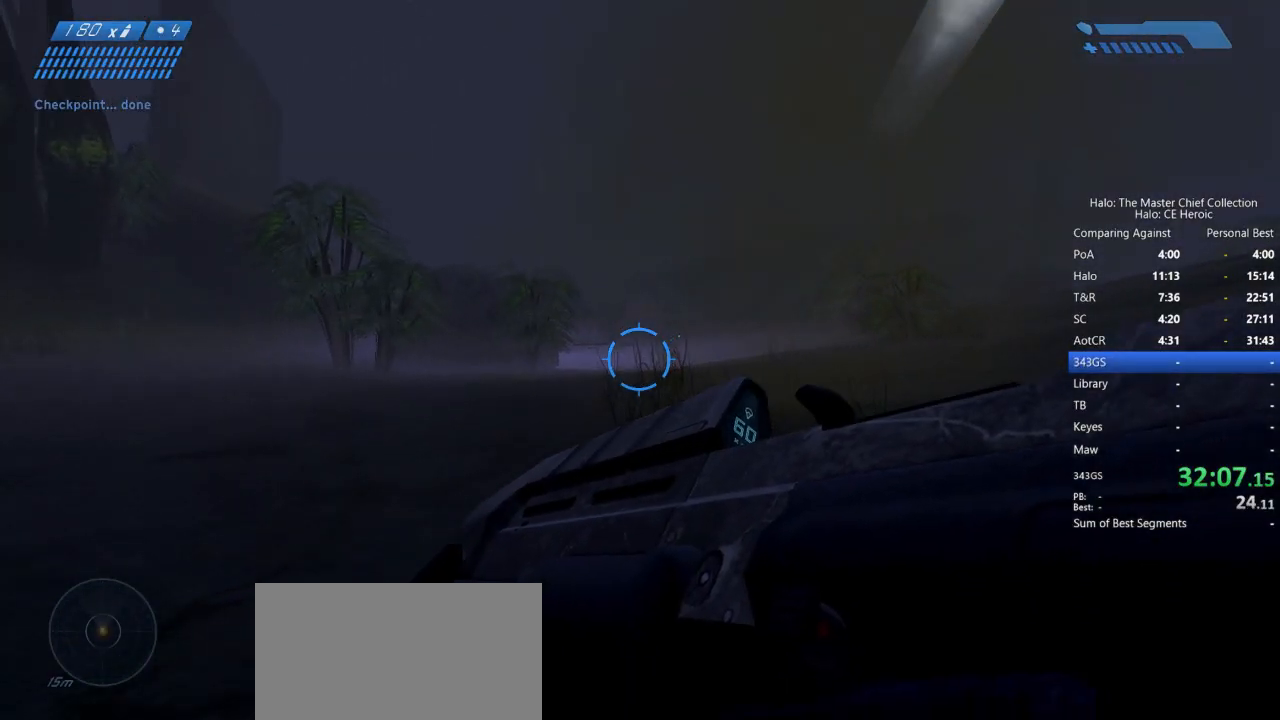
{"keys": ["w"], "mouse": [], "events": []}
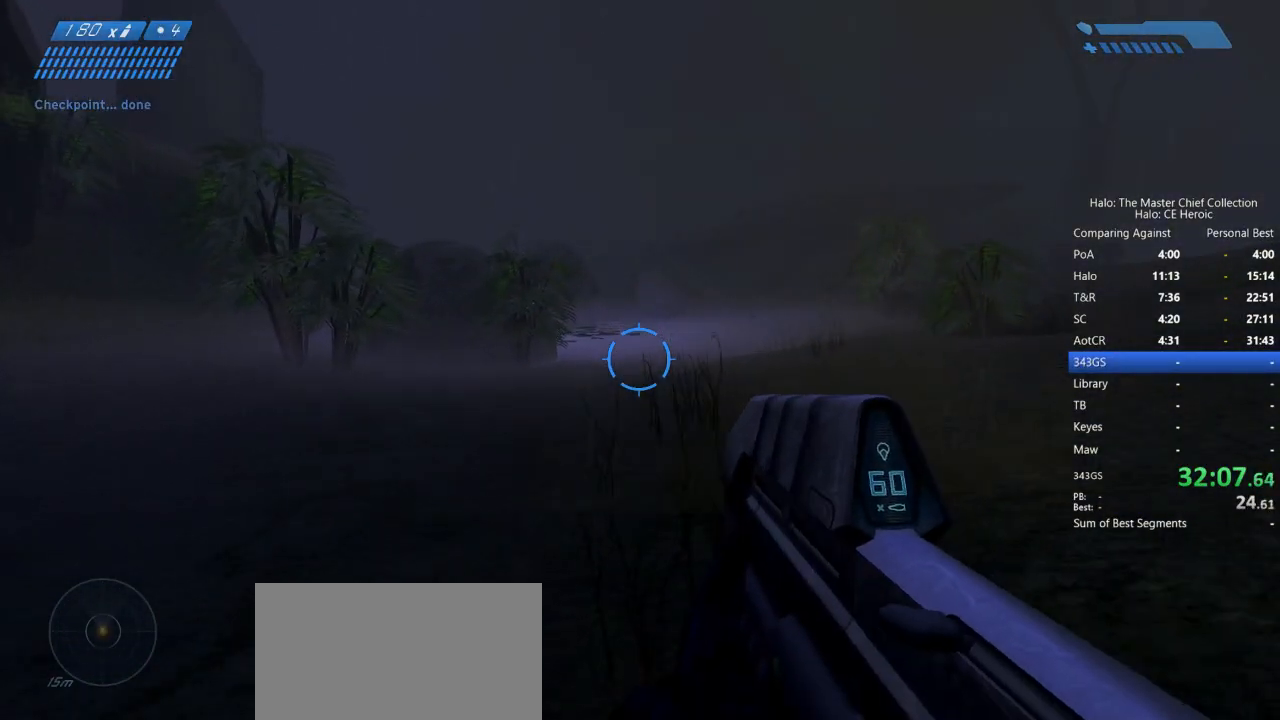
{"keys": ["space", "w"], "mouse": [], "events": [[67, "space", "down"]]}
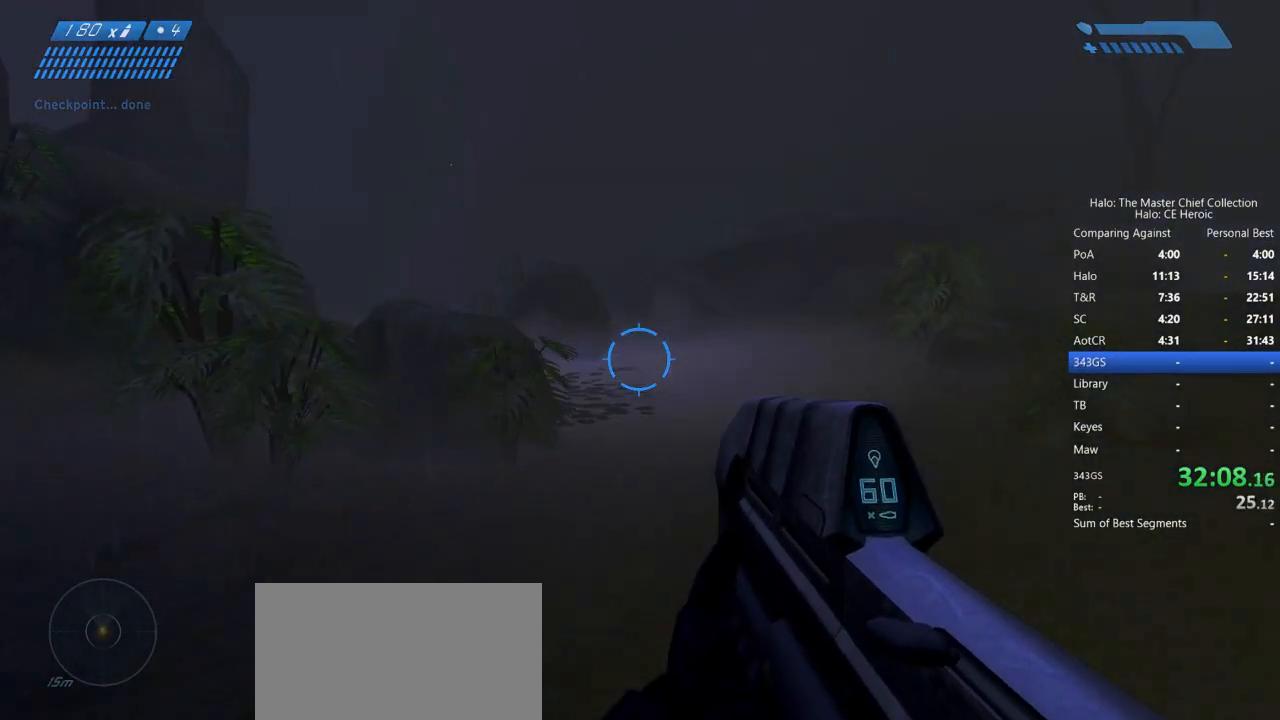
{"keys": ["space", "w"], "mouse": [], "events": []}
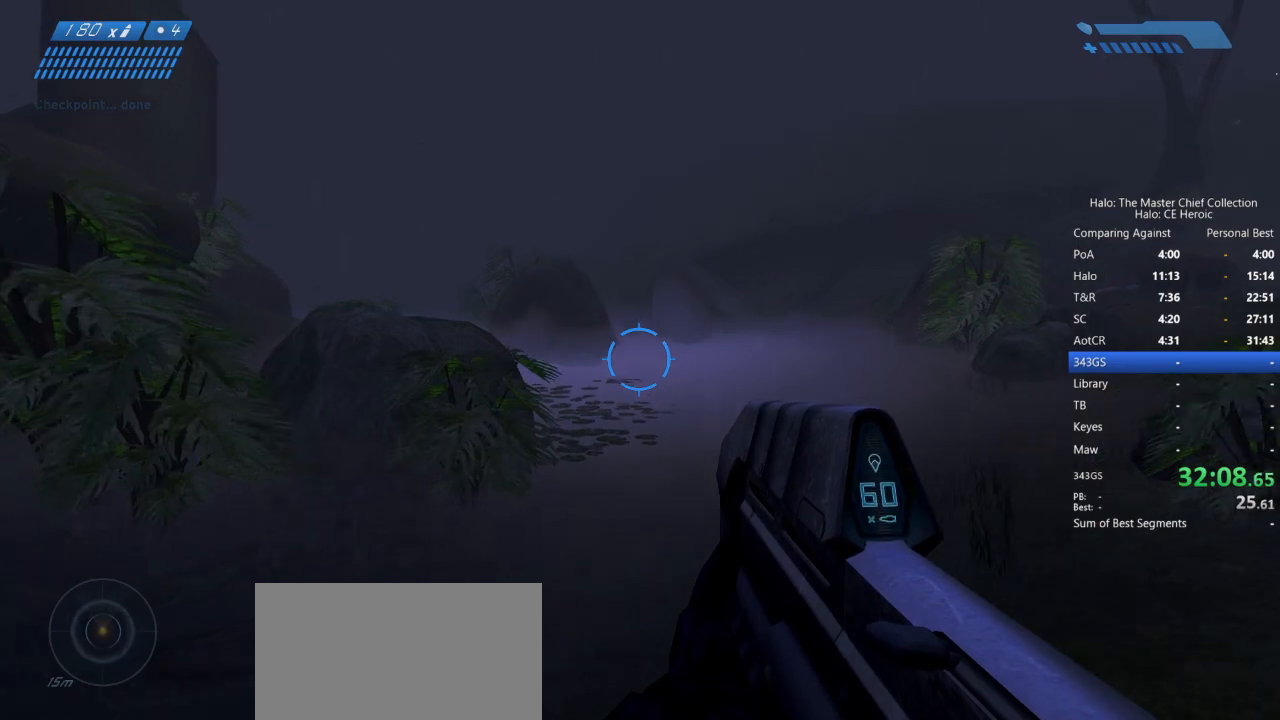
{"keys": ["space", "w"], "mouse": [], "events": []}
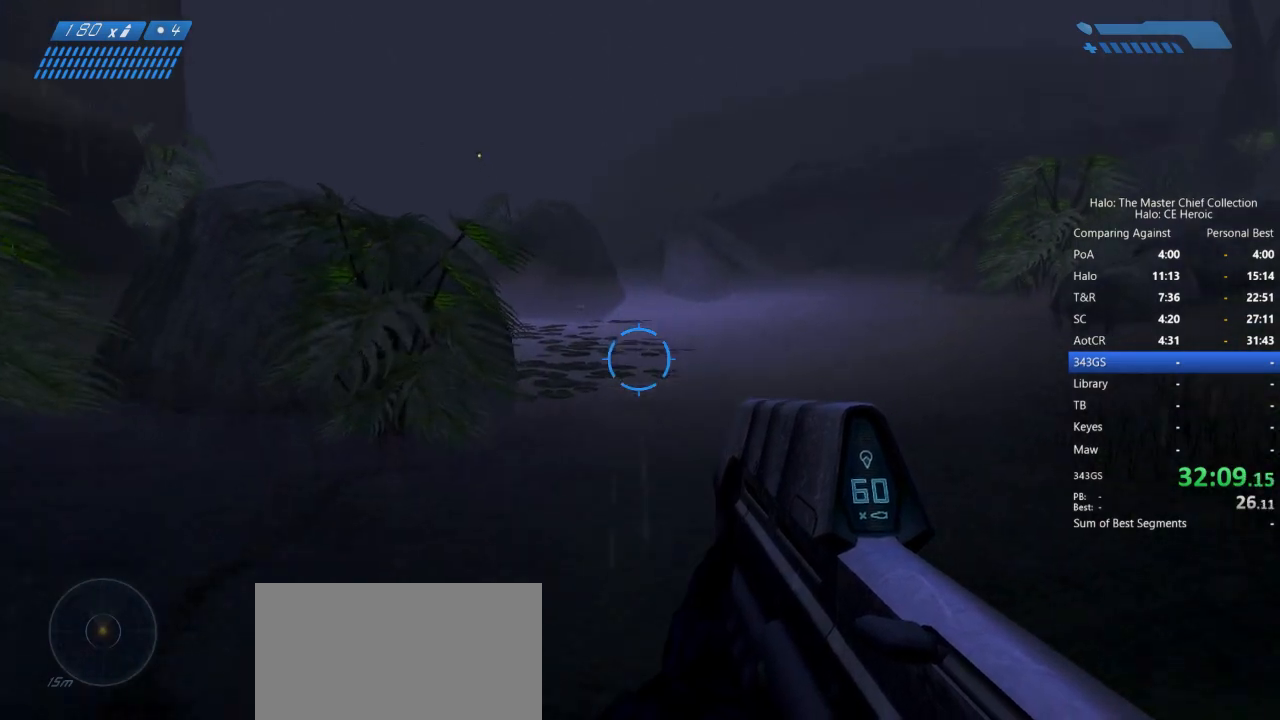
{"keys": ["space", "w"], "mouse": [], "events": []}
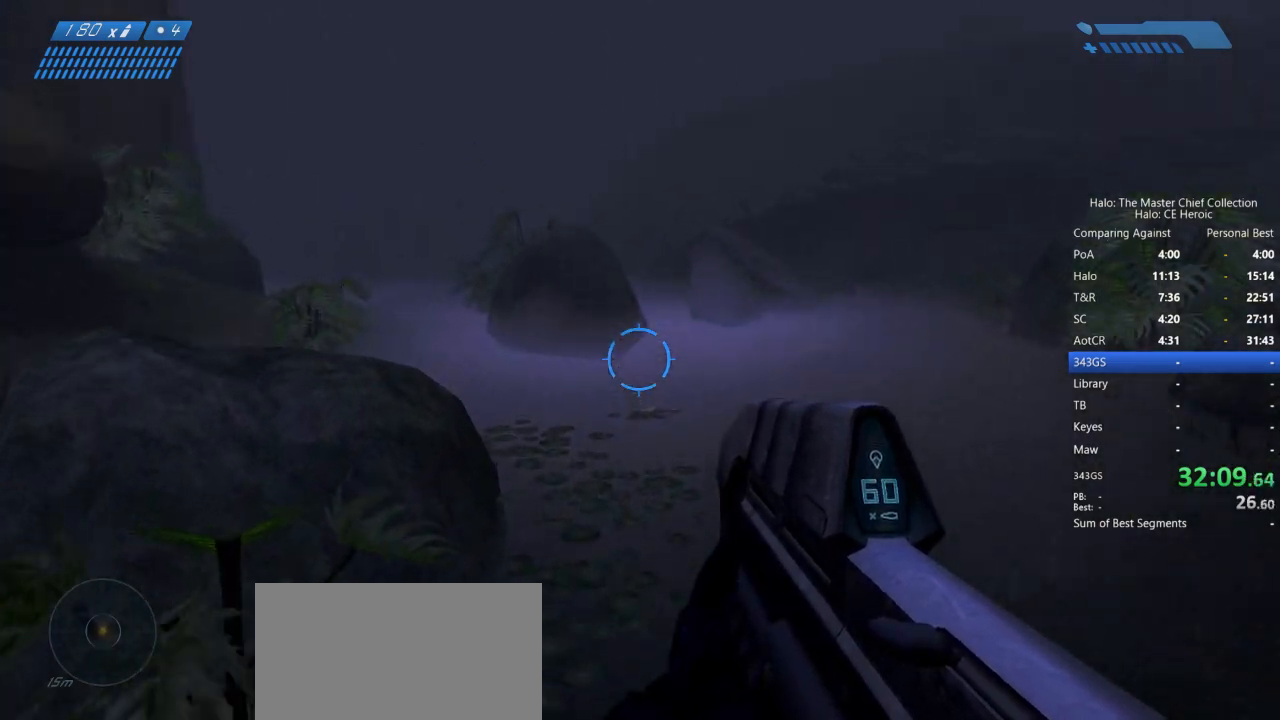
{"keys": ["space", "w"], "mouse": [], "events": []}
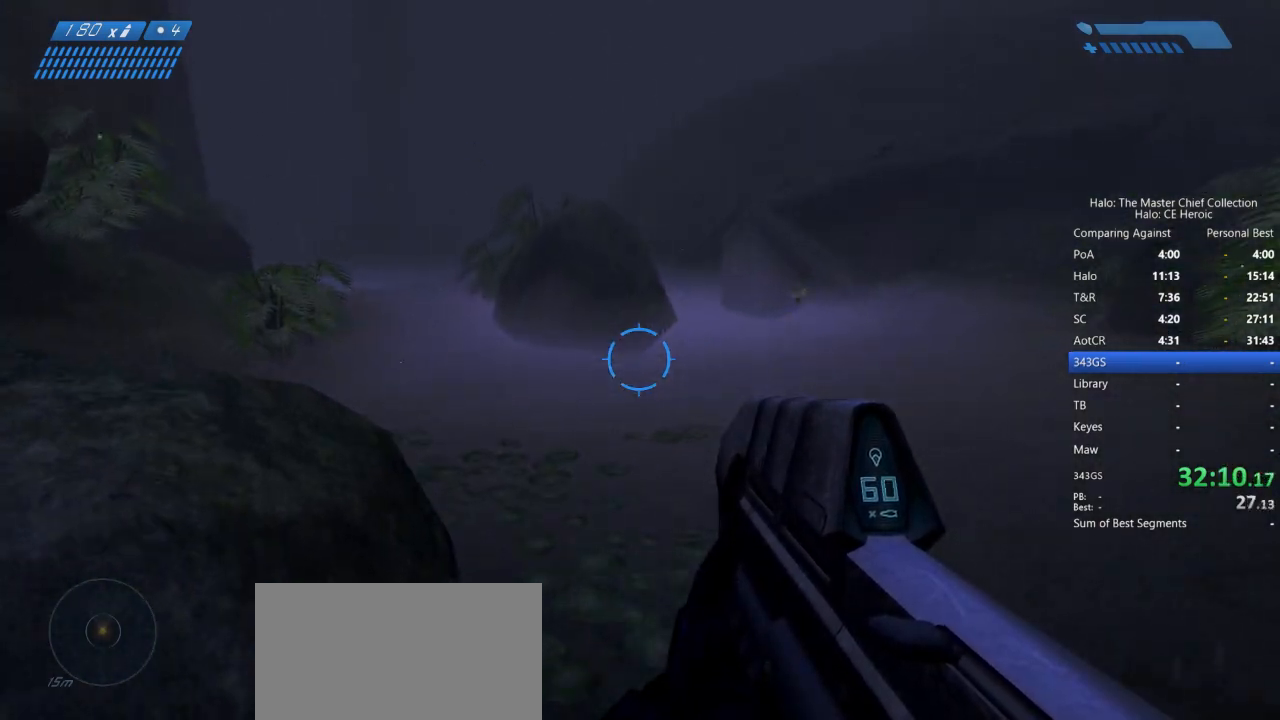
{"keys": ["space", "w"], "mouse": [], "events": []}
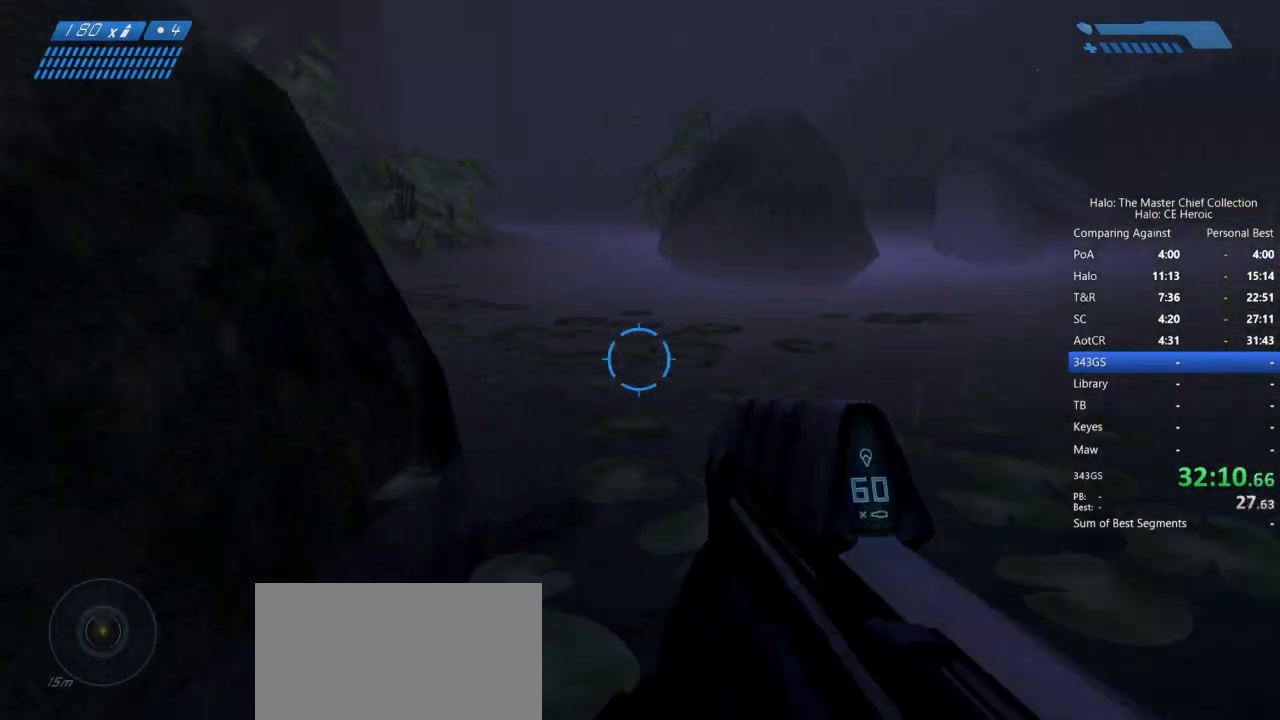
{"keys": ["space", "w"], "mouse": [], "events": []}
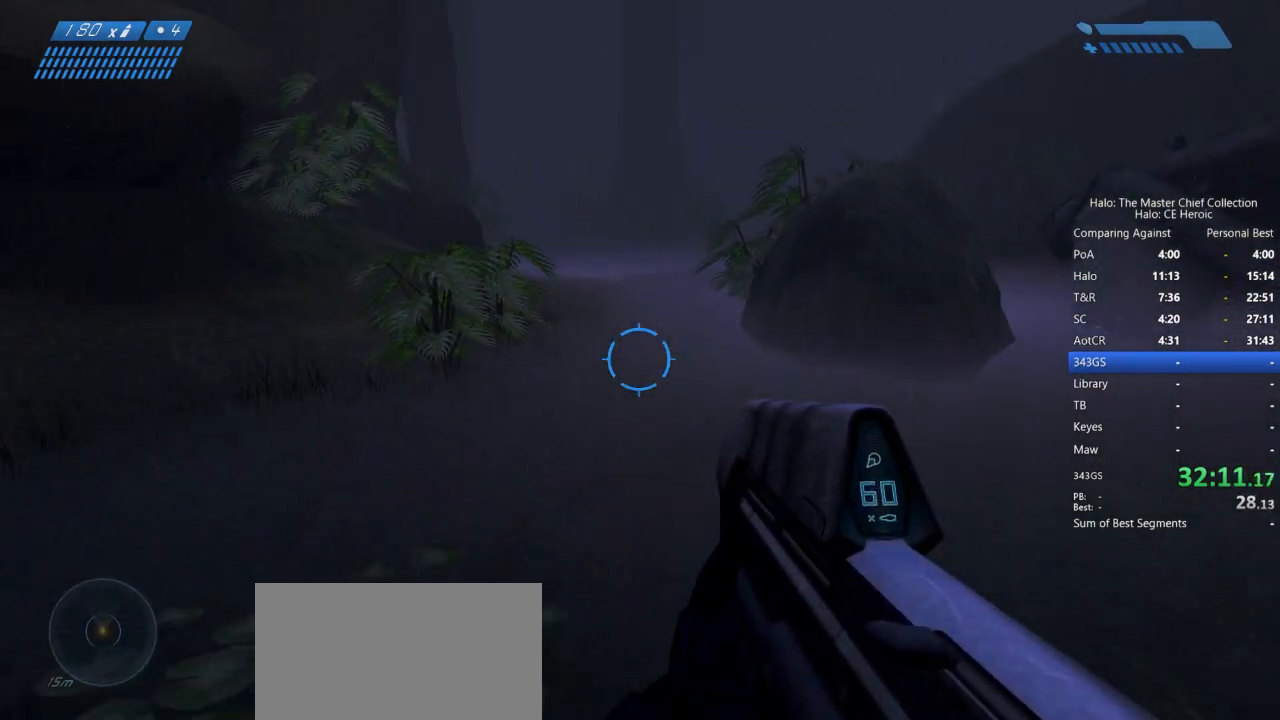
{"keys": ["space", "w"], "mouse": [], "events": []}
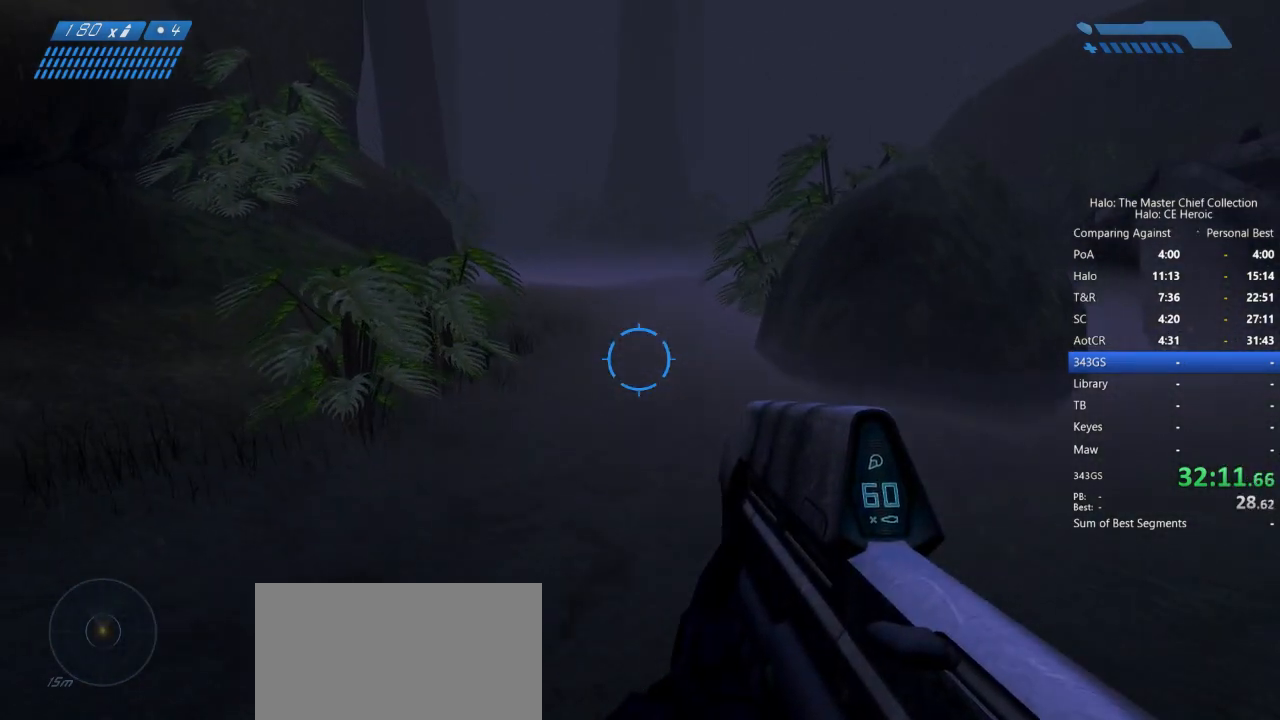
{"keys": ["space", "w"], "mouse": [], "events": []}
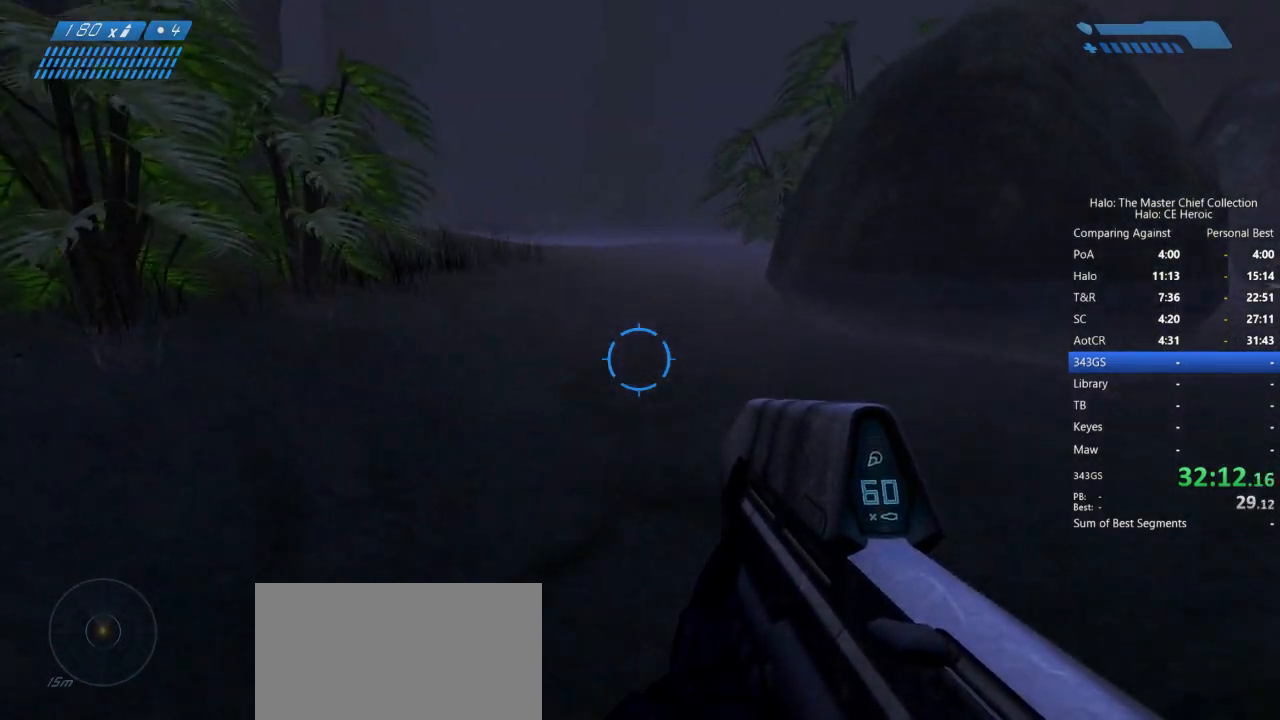
{"keys": ["space", "w"], "mouse": [], "events": []}
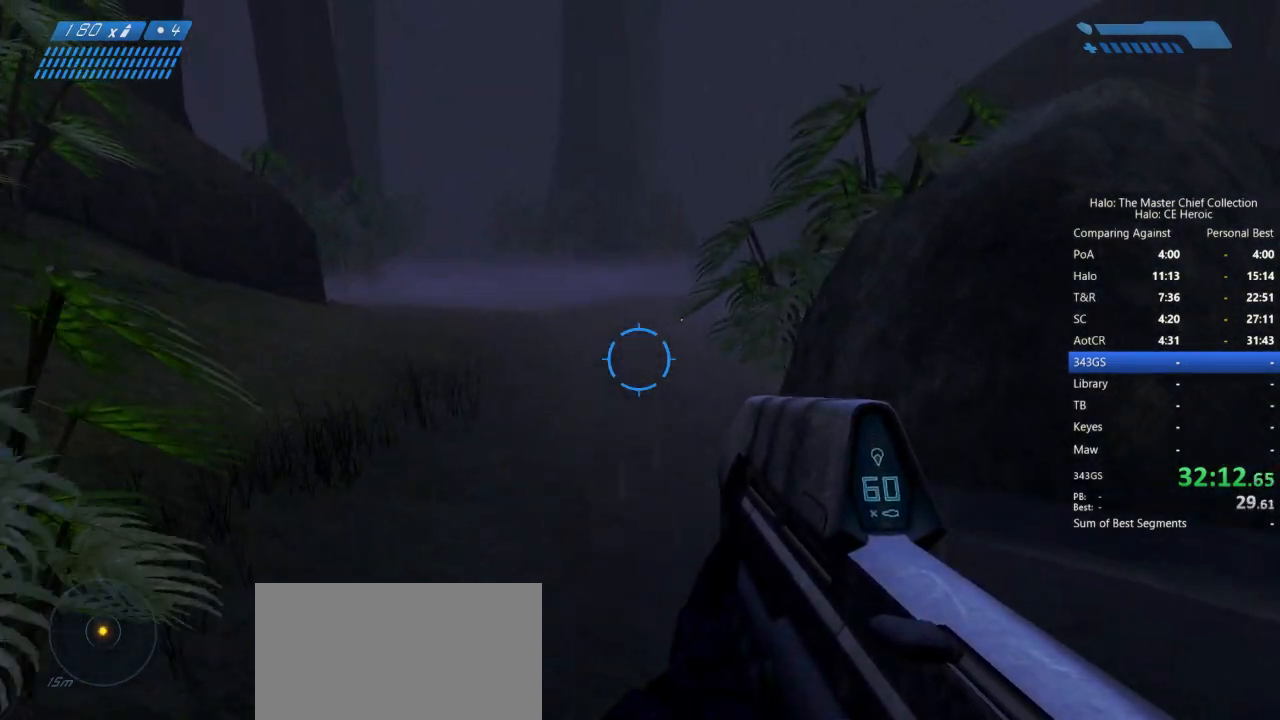
{"keys": ["space", "w"], "mouse": [], "events": []}
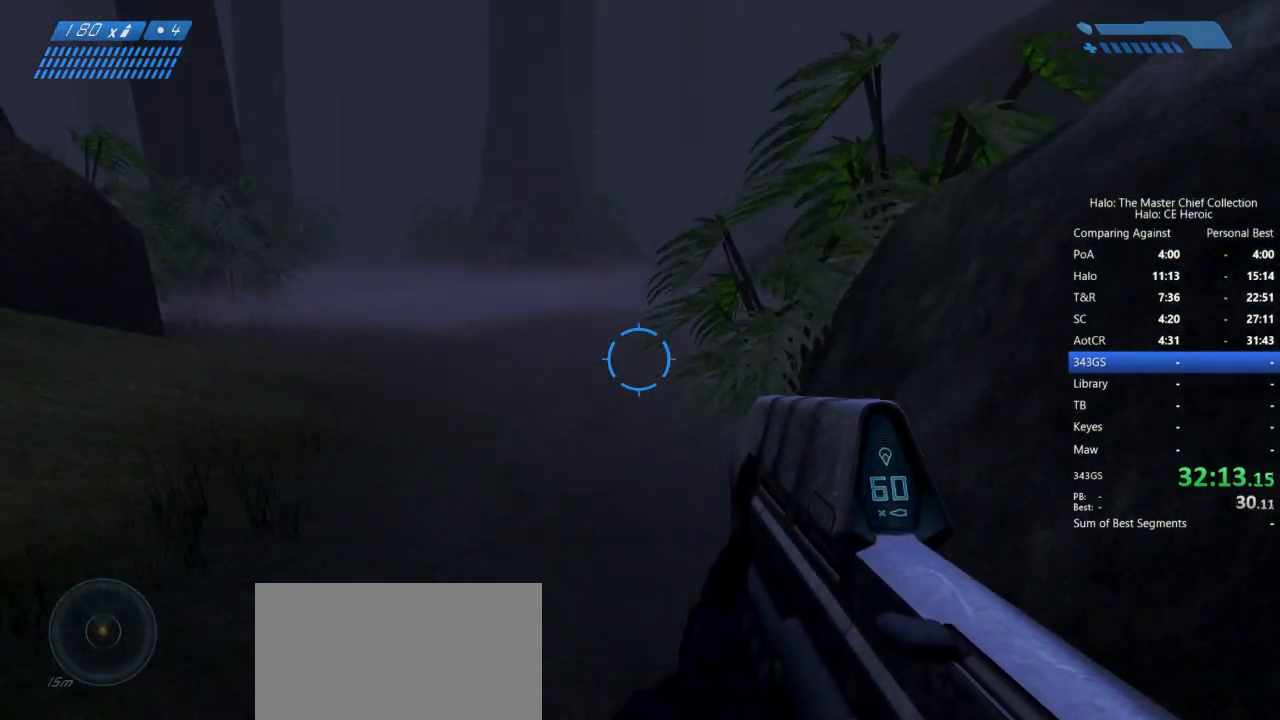
{"keys": ["w"], "mouse": [], "events": [[150, "space", "up"]]}
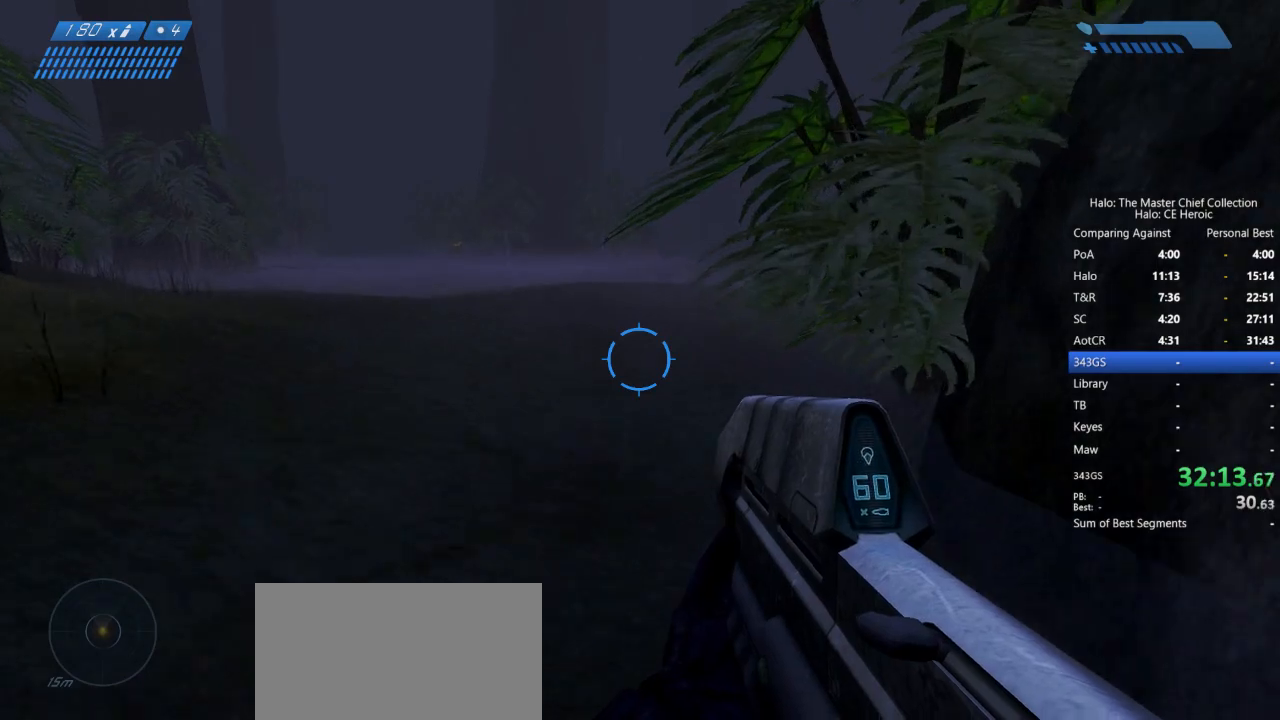
{"keys": ["space", "w"], "mouse": [], "events": [[167, "space", "down"]]}
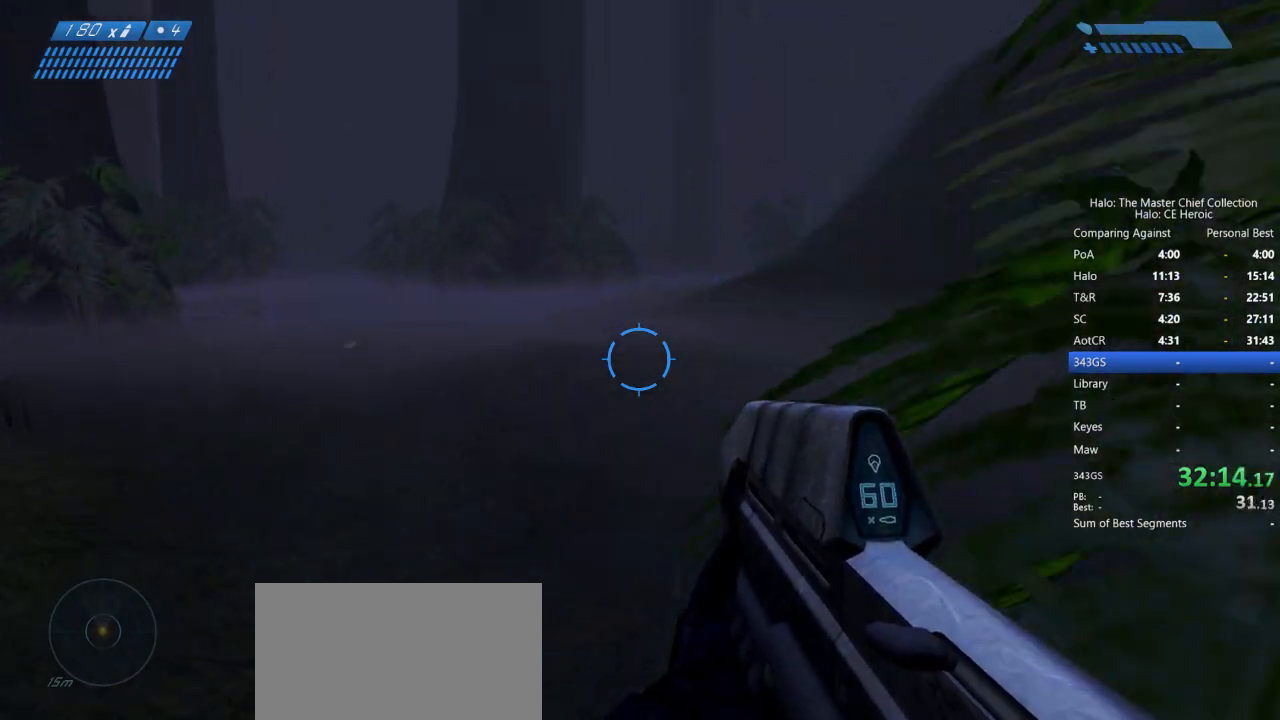
{"keys": ["w"], "mouse": [], "events": [[367, "space", "up"]]}
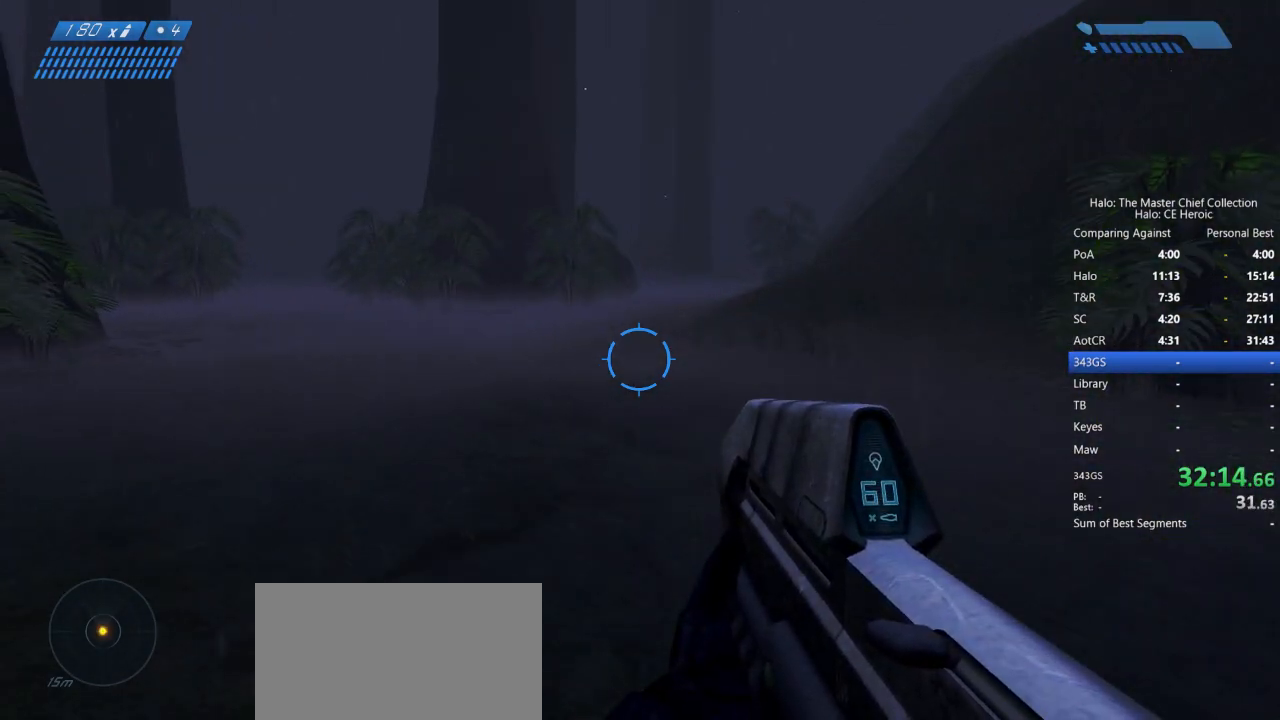
{"keys": ["w"], "mouse": [], "events": []}
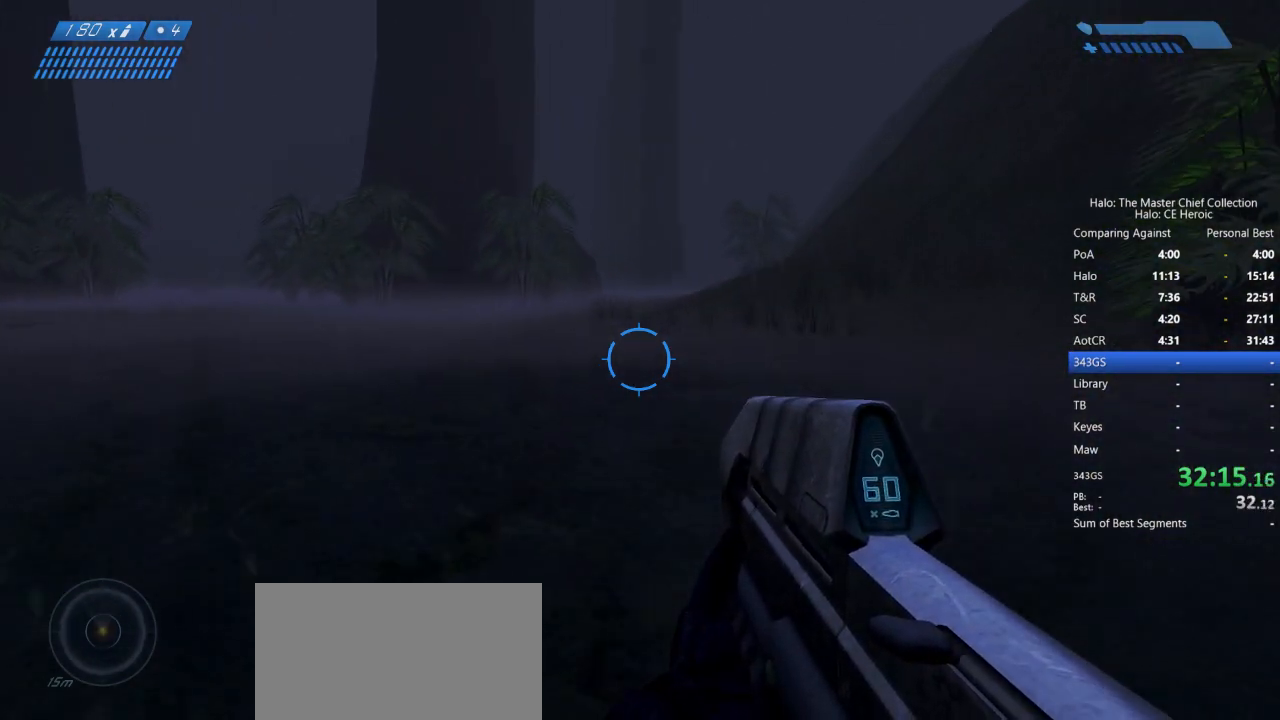
{"keys": ["w"], "mouse": [], "events": []}
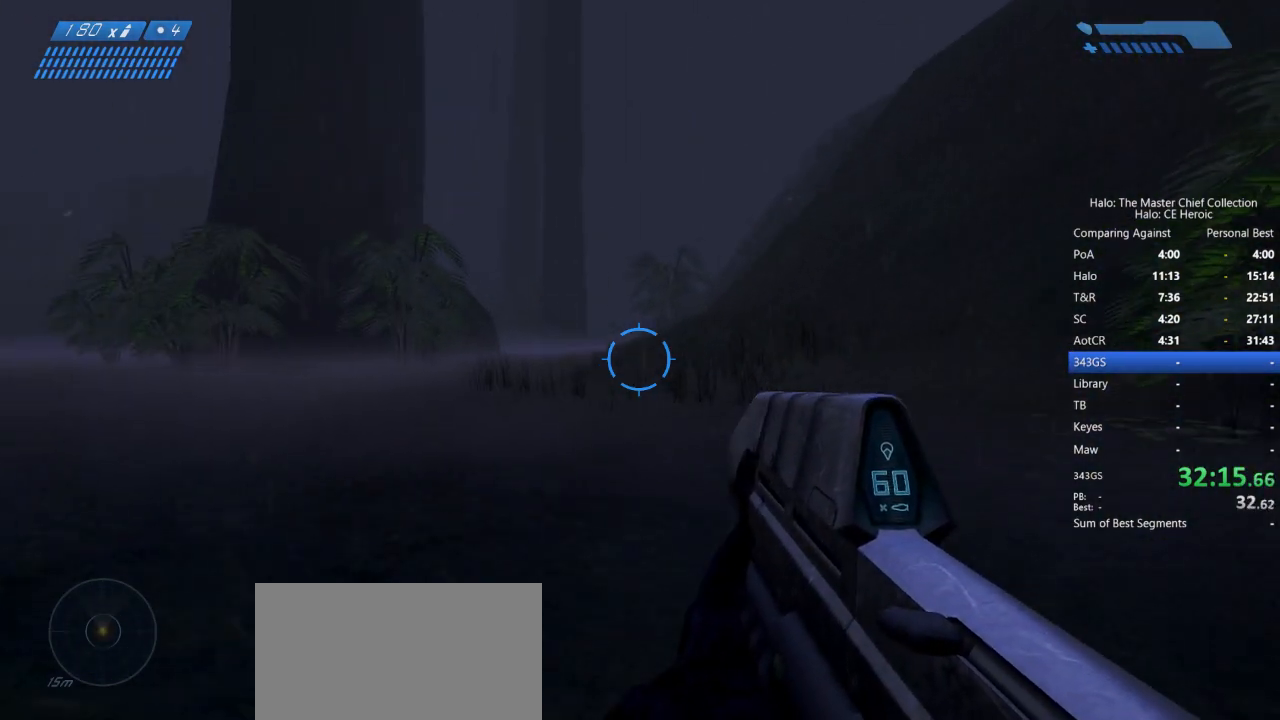
{"keys": ["w"], "mouse": [], "events": []}
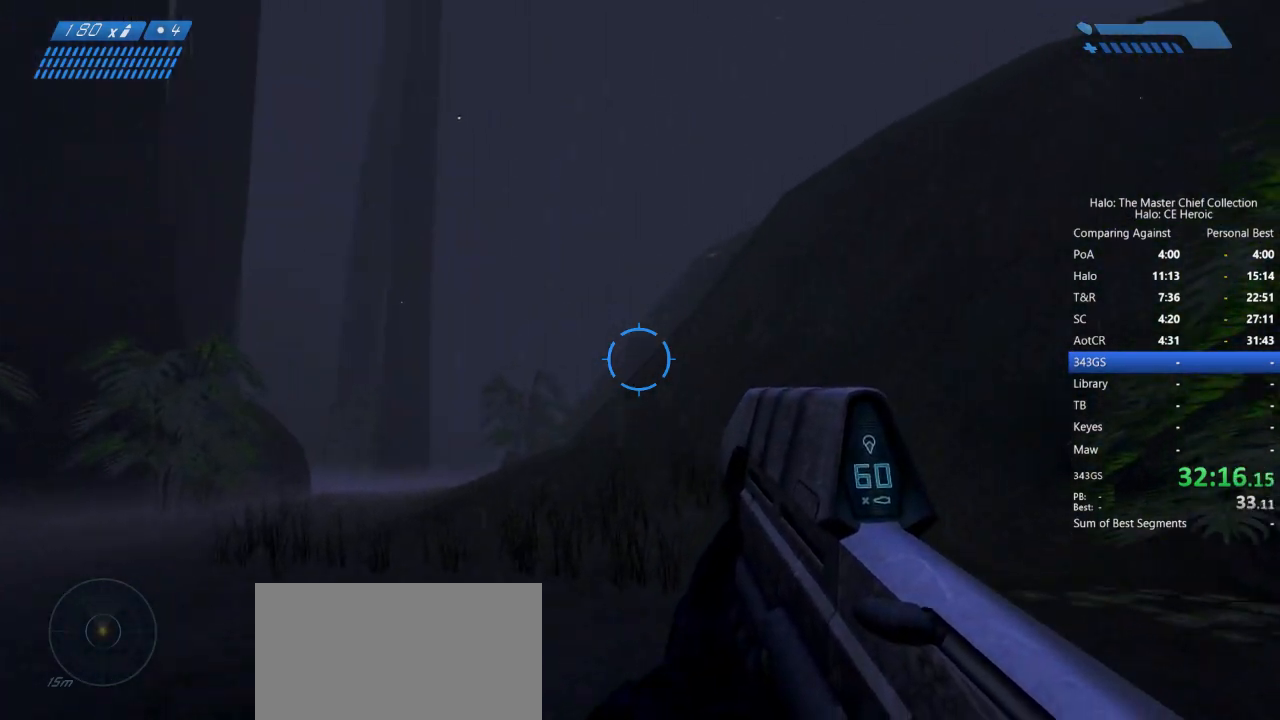
{"keys": ["w"], "mouse": [], "events": [[183, "mouse_right", "down"], [283, "mouse_right", "up"]]}
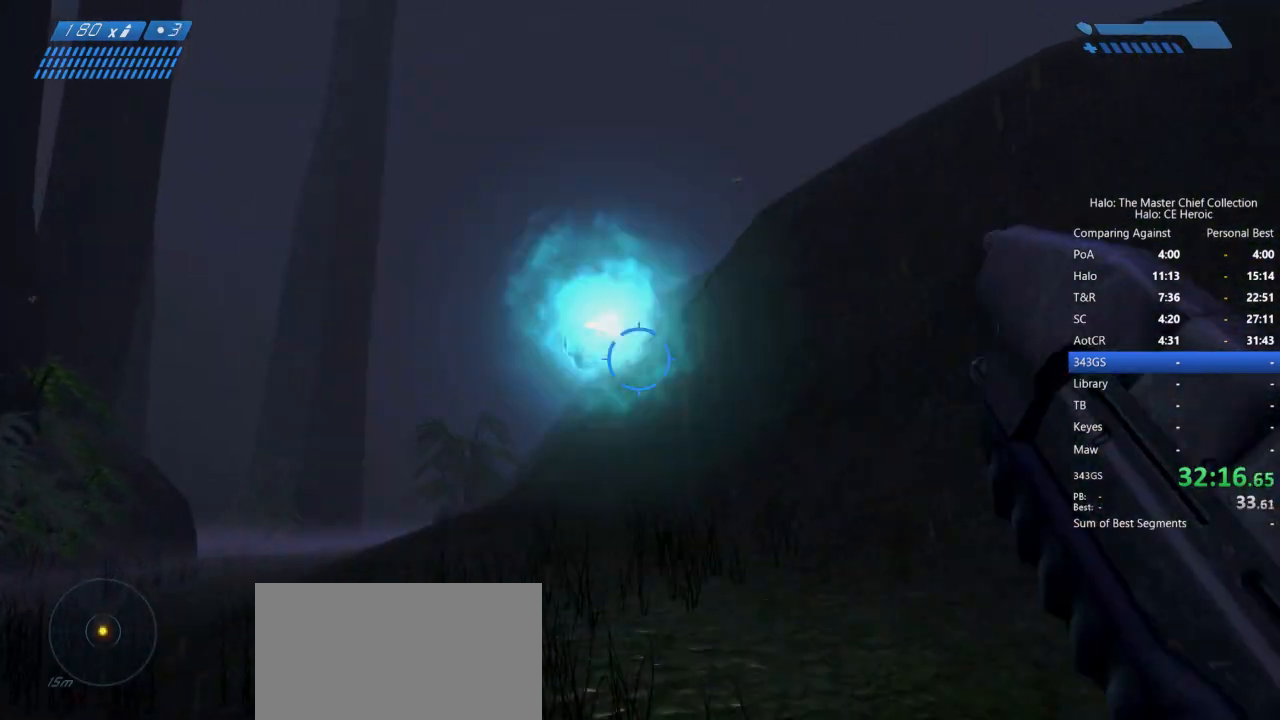
{"keys": ["w"], "mouse": [], "events": []}
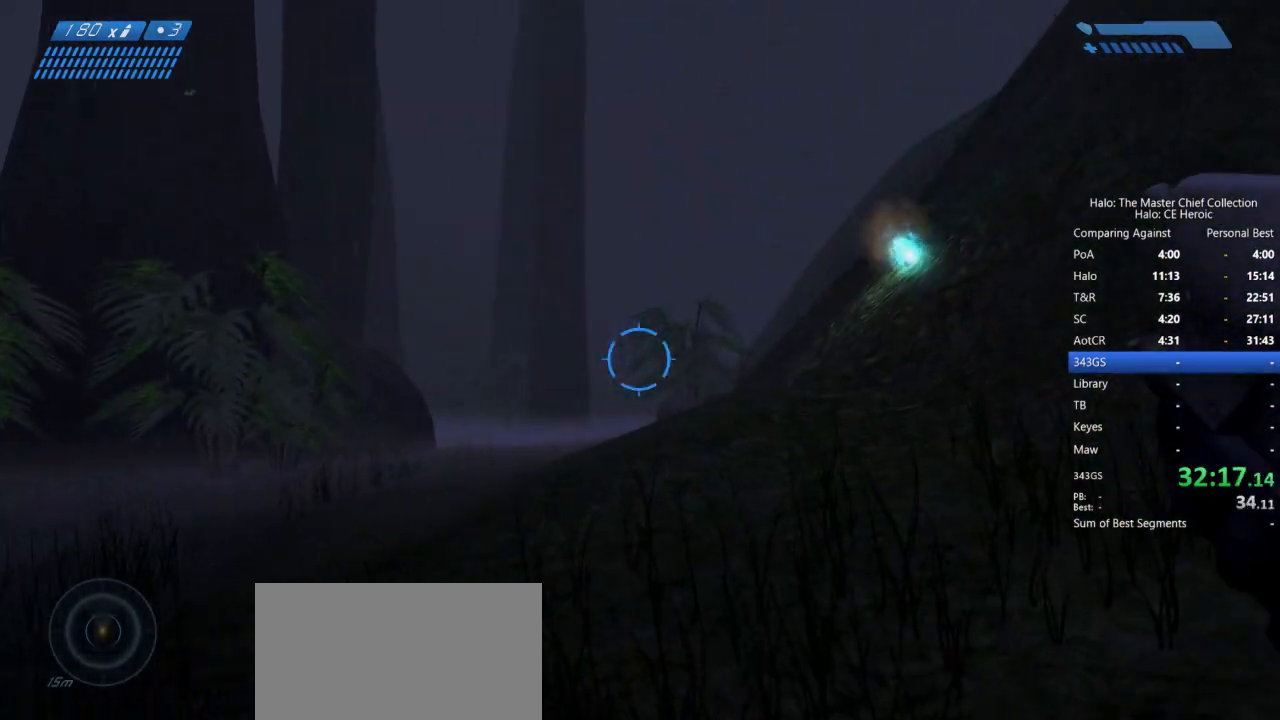
{"keys": ["w"], "mouse": [], "events": []}
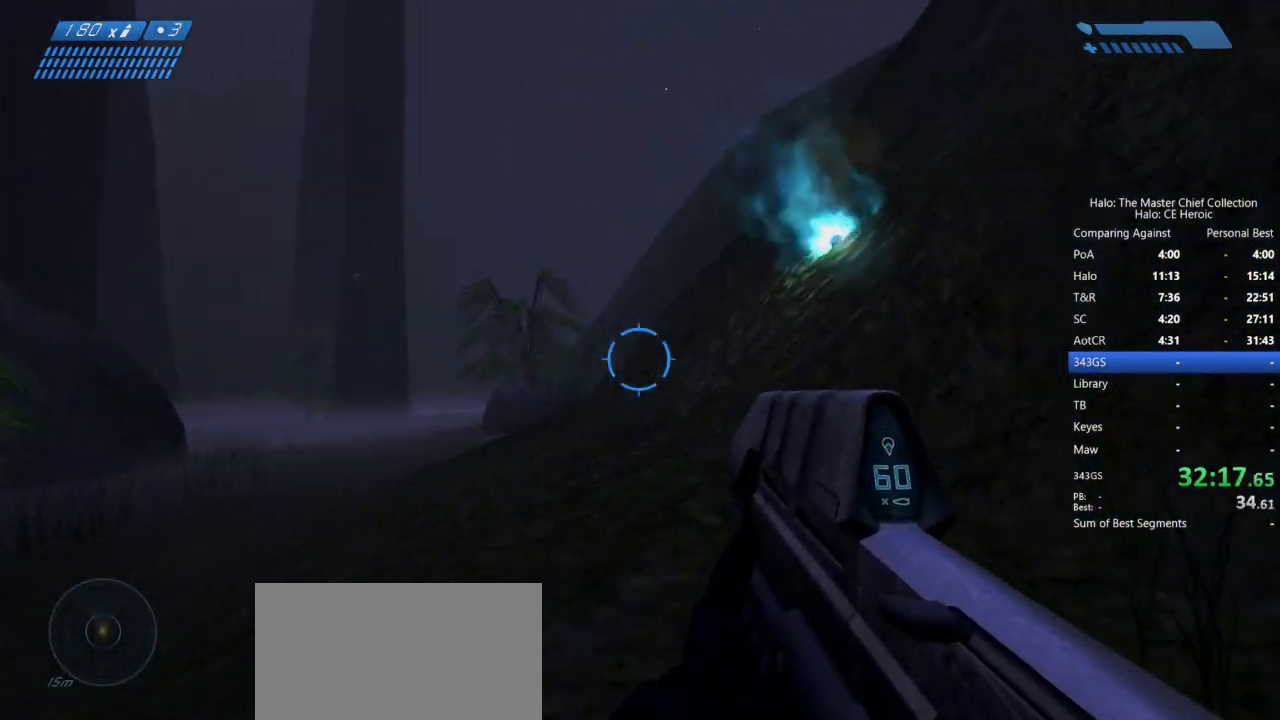
{"keys": ["w"], "mouse": [], "events": [[267, "space", "down"], [417, "space", "up"]]}